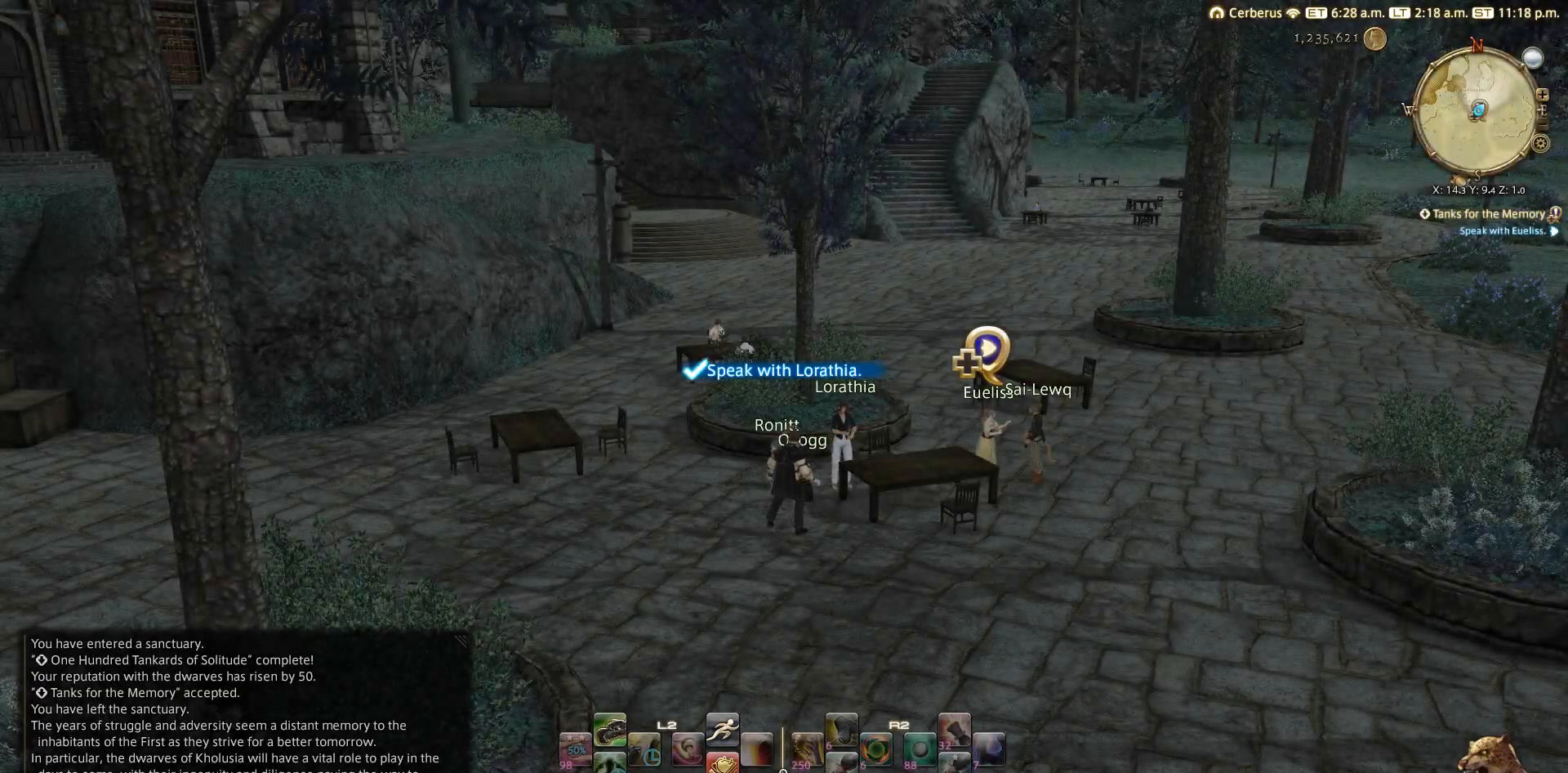
Gameplay with a controller (PlayStation layout); each line is a JSON object with the inputs held at the frame after it. "events" lists button and stick changes between this image and that frame as [ms after this image, input, new state], when the widget could be followed in between.
{"buttons": [], "left_stick": "down-right", "right_stick": "down-left", "events": [[233, "left_stick", "down-right"], [233, "right_stick", "down"], [383, "right_stick", "down-left"]]}
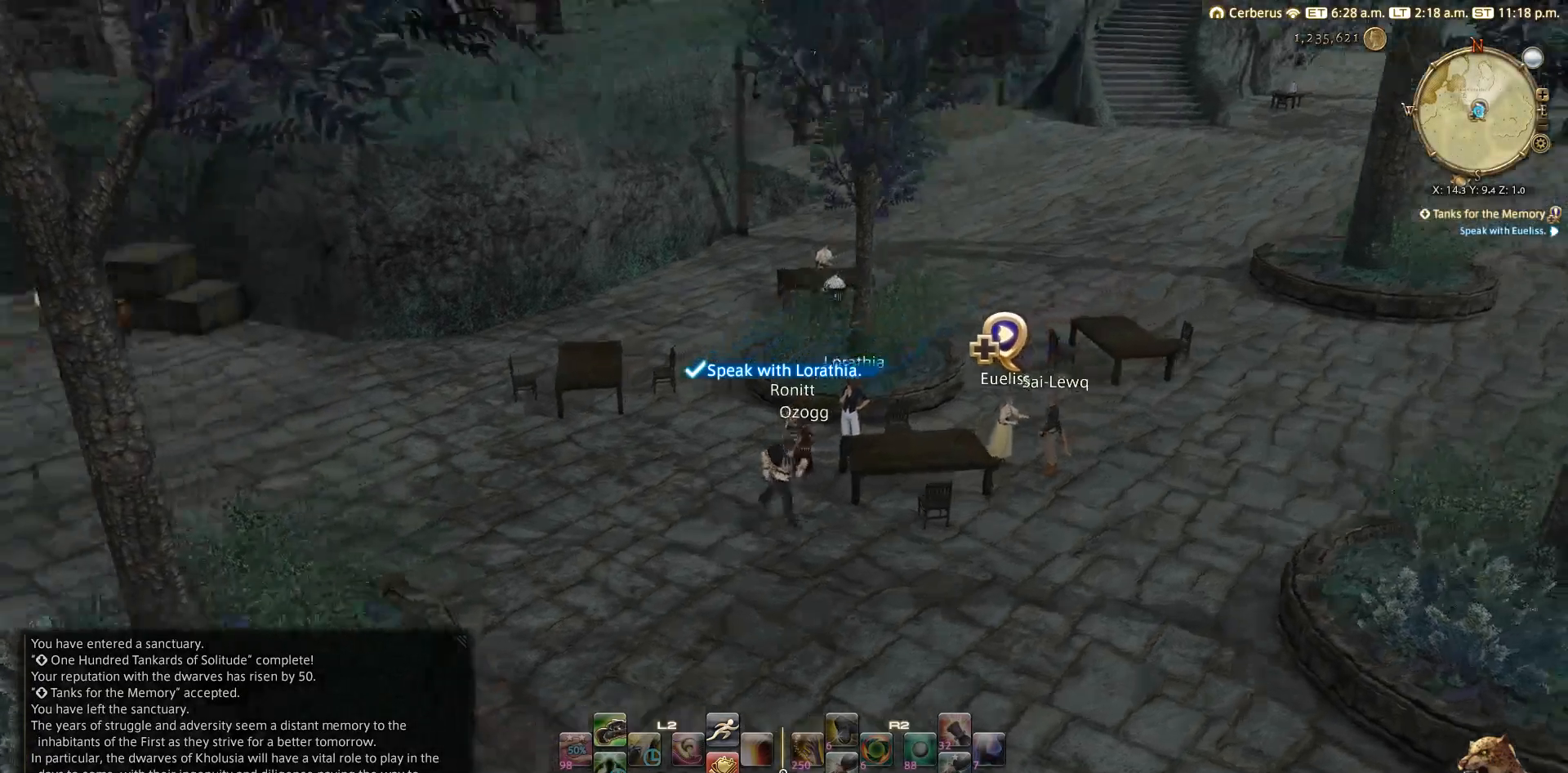
{"buttons": [], "left_stick": "right", "right_stick": "center", "events": [[100, "right_stick", "left"], [283, "right_stick", "center"], [367, "left_stick", "right"]]}
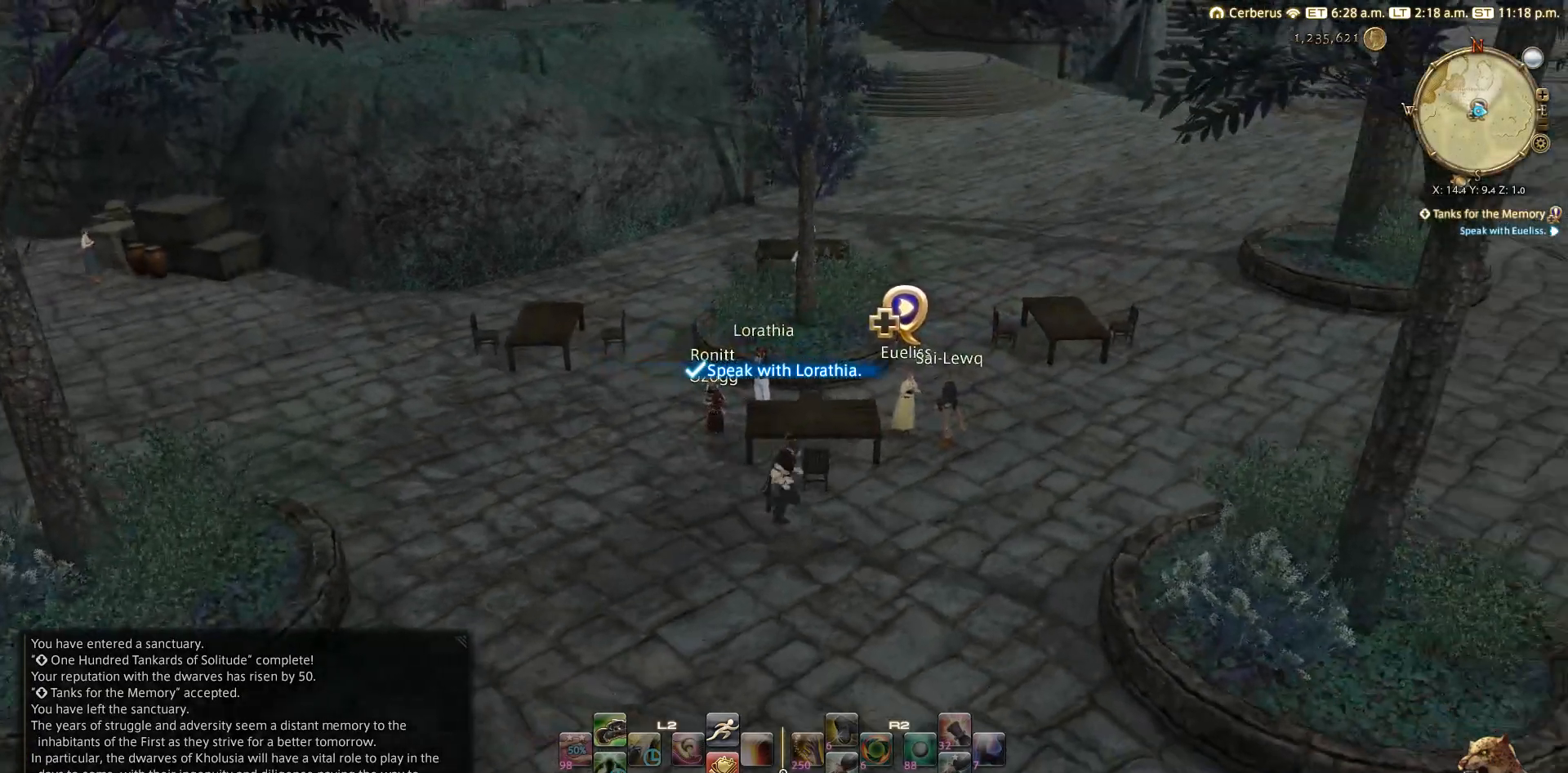
{"buttons": [], "left_stick": "center", "right_stick": "center", "events": [[133, "left_stick", "up-right"], [383, "CROSS", "down"], [383, "left_stick", "center"], [483, "CROSS", "up"]]}
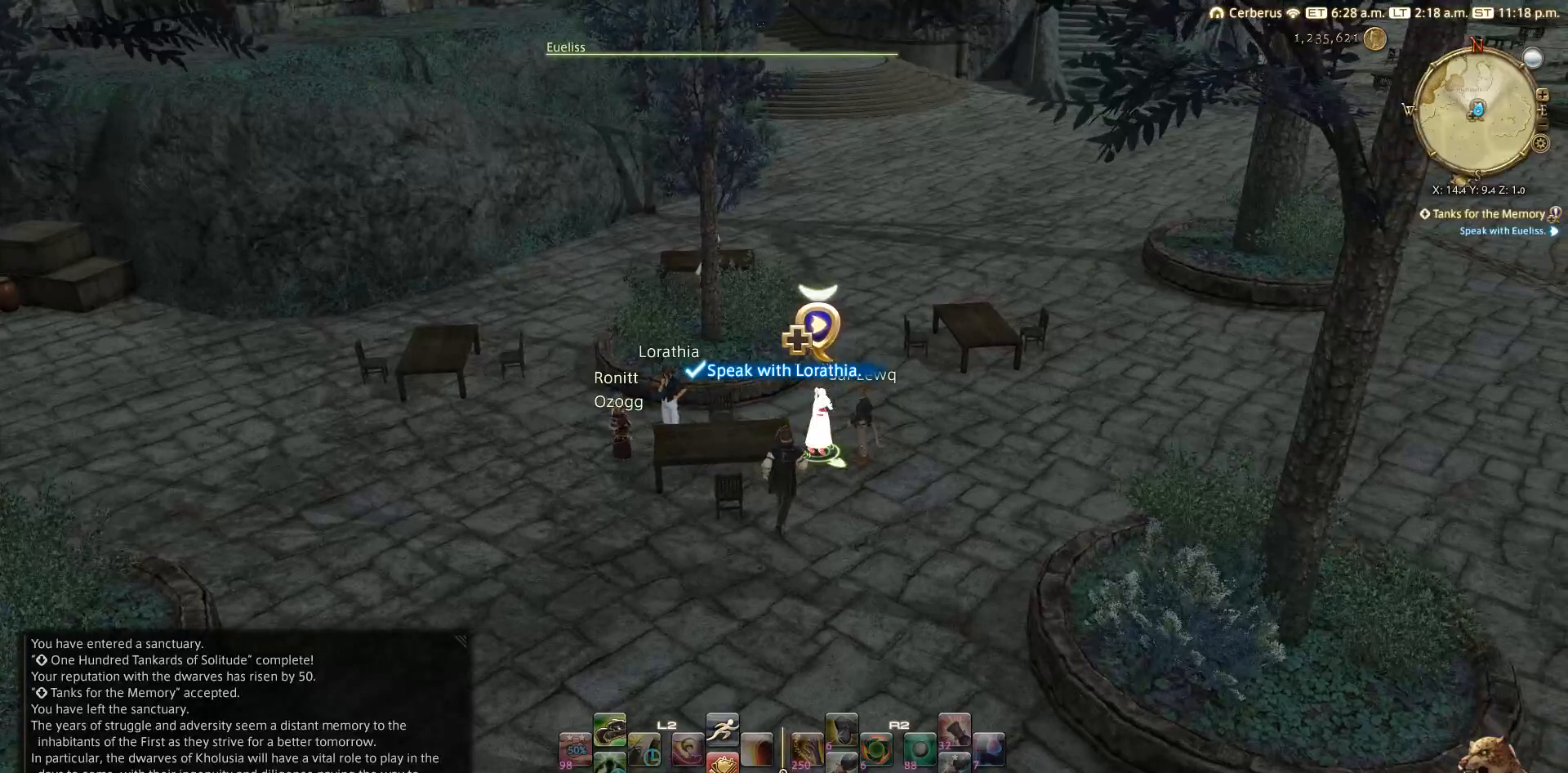
{"buttons": [], "left_stick": "center", "right_stick": "center", "events": [[283, "CROSS", "down"], [383, "CROSS", "up"]]}